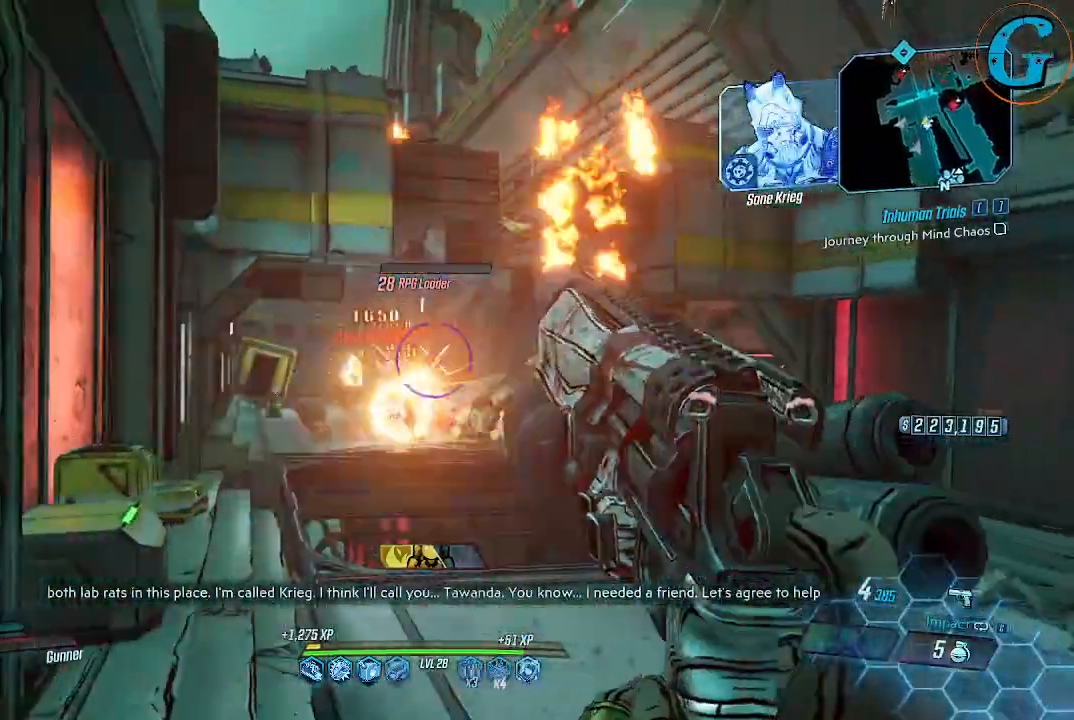
Gameplay with keyboard and mouse; each line is a JSON object with the keys and mouse buttons held at the frame after it. "events" lists presses ("down") and releases ("up") of "1", "2", "3", "4", "5", "a", "alt", "c", "caps_lock", "ctrl", "d", "e", "f", "g", "q", "r", "s", "shift", "space", "t", "tab", "v", "w", "x", "z", "mouse_left", "mouse_wheel" and "mouse_right" between this image and that frame as [ms after this image, input, new state], when the widget could be followed in between. "mouse_left", "mouse_wheel", "mouse_right" = the "left", "wheel", "right" buttons of the "mouse" list. No other keys are recorded. "wheel" means that the mouse wheel is clicked or scrolled. Not read: mouse_move.
{"keys": ["w"], "mouse": [], "events": [[50, "mouse_left", "up"]]}
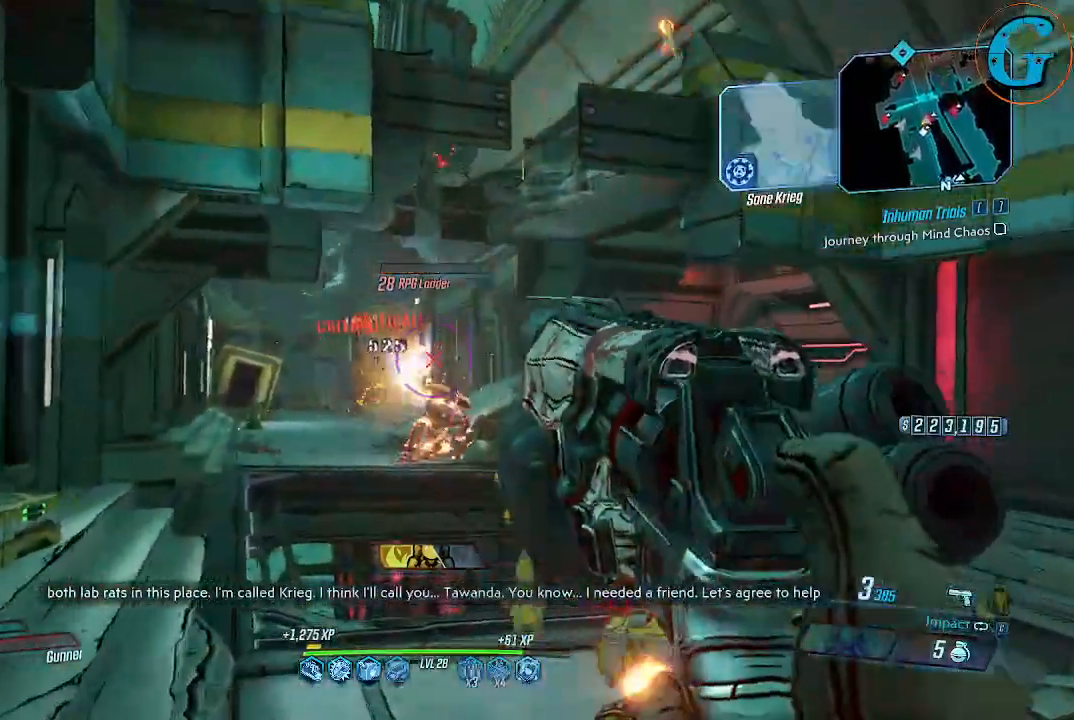
{"keys": ["w"], "mouse": [], "events": [[250, "r", "down"], [400, "r", "up"]]}
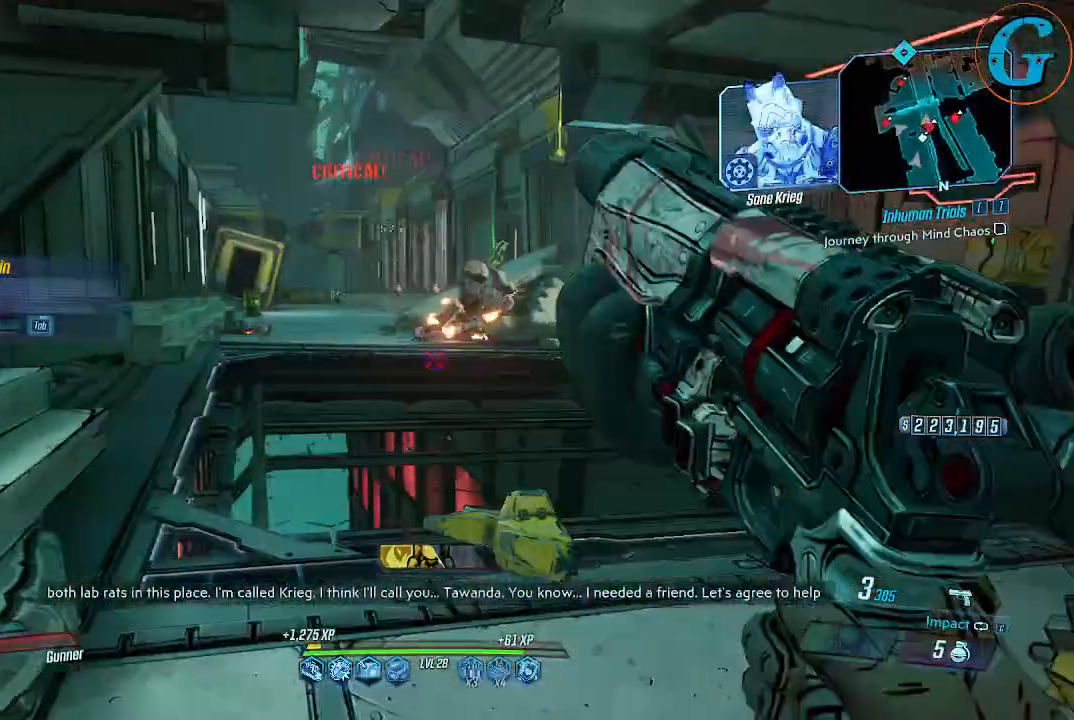
{"keys": [], "mouse": [], "events": [[84, "a", "down"], [317, "a", "up"], [367, "w", "up"]]}
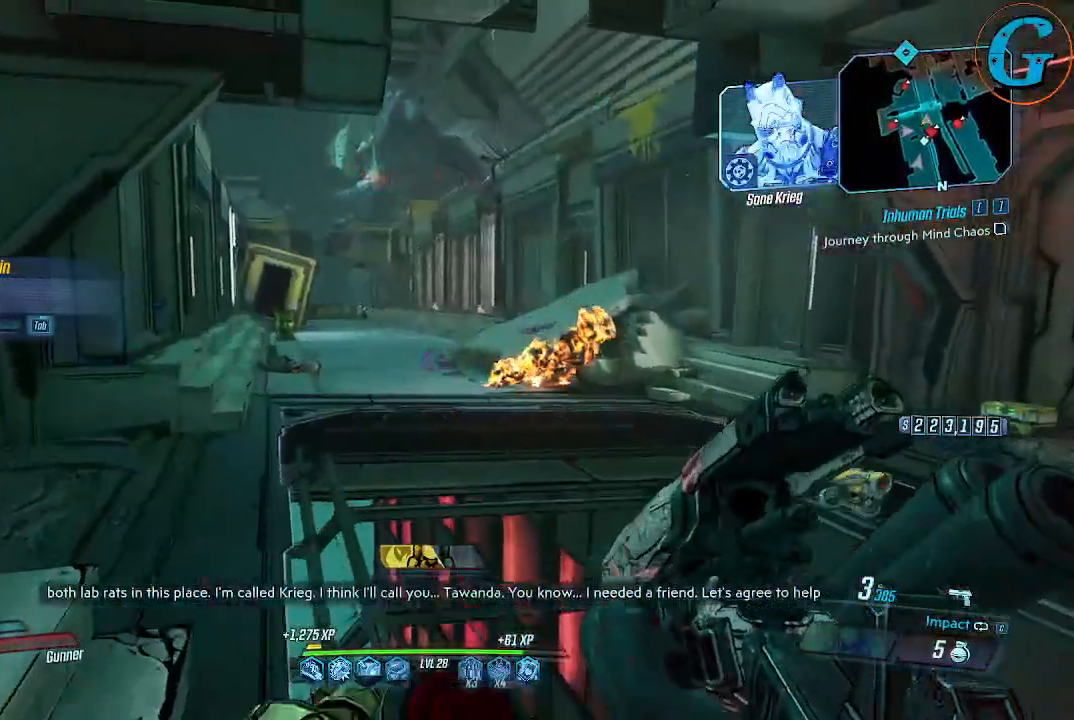
{"keys": ["a", "w"], "mouse": [], "events": [[50, "w", "down"], [384, "a", "down"]]}
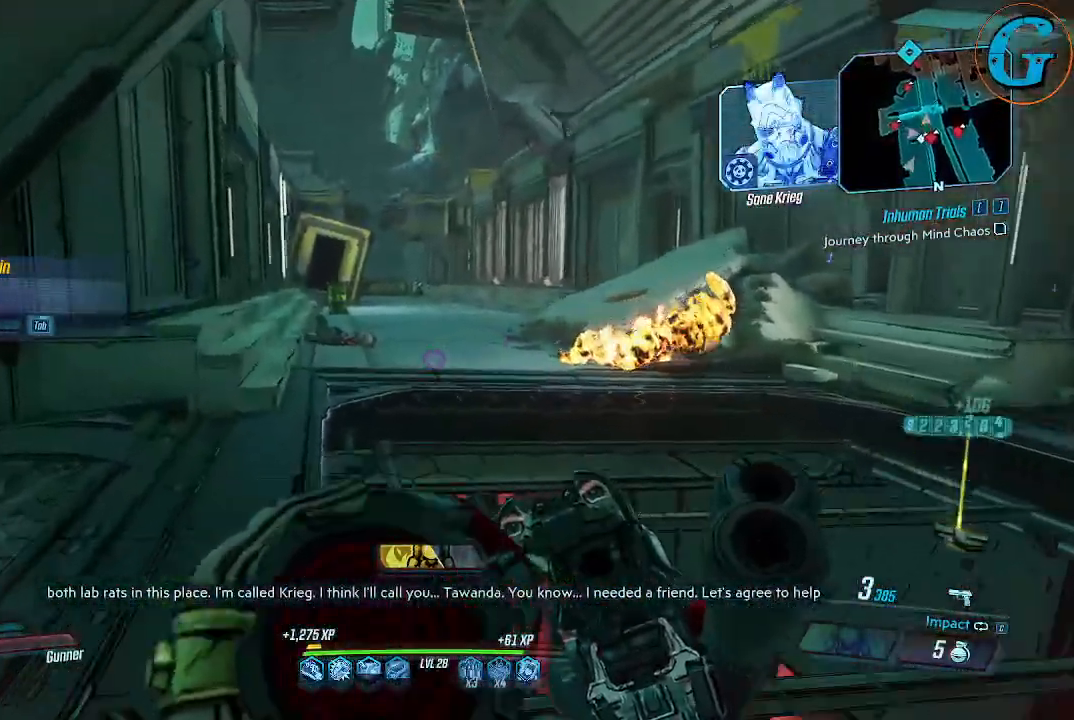
{"keys": ["d", "w"], "mouse": [], "events": [[67, "a", "up"], [167, "d", "down"]]}
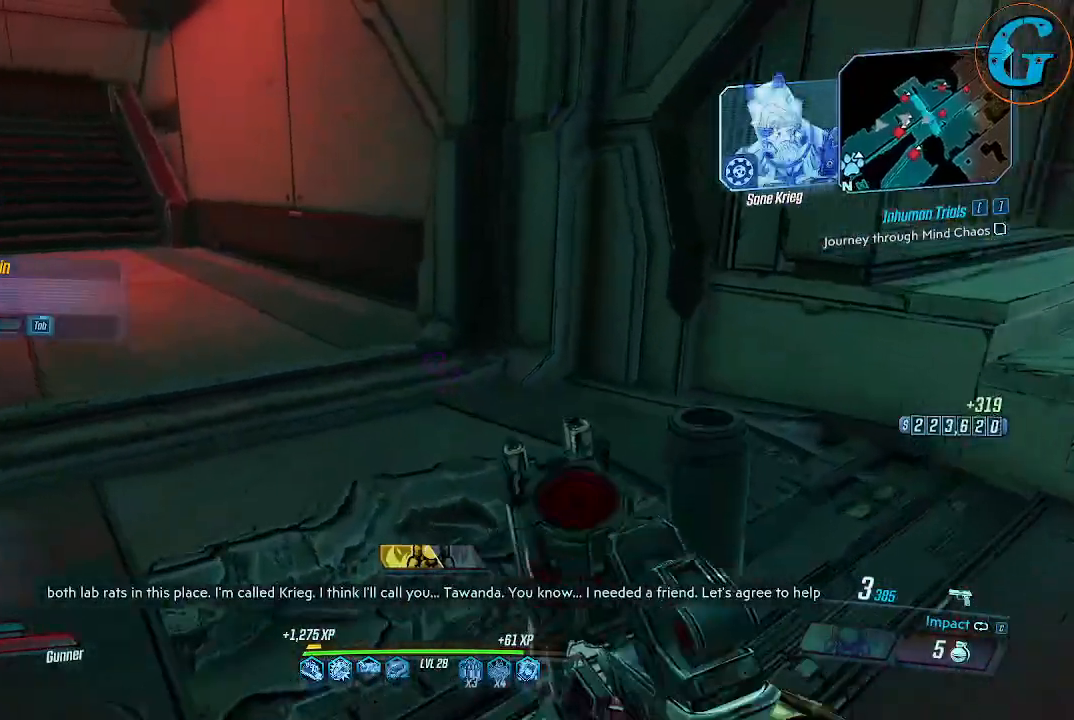
{"keys": ["w"], "mouse": [], "events": [[34, "w", "up"], [267, "w", "down"], [367, "d", "up"]]}
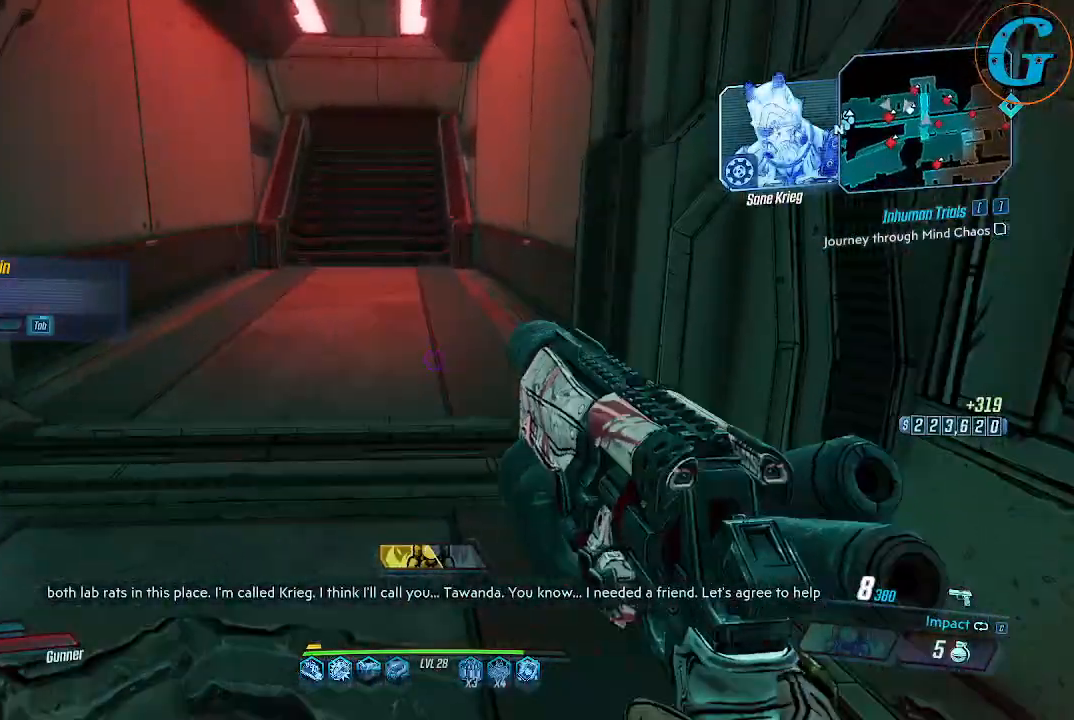
{"keys": ["shift", "w"], "mouse": [], "events": [[100, "shift", "down"]]}
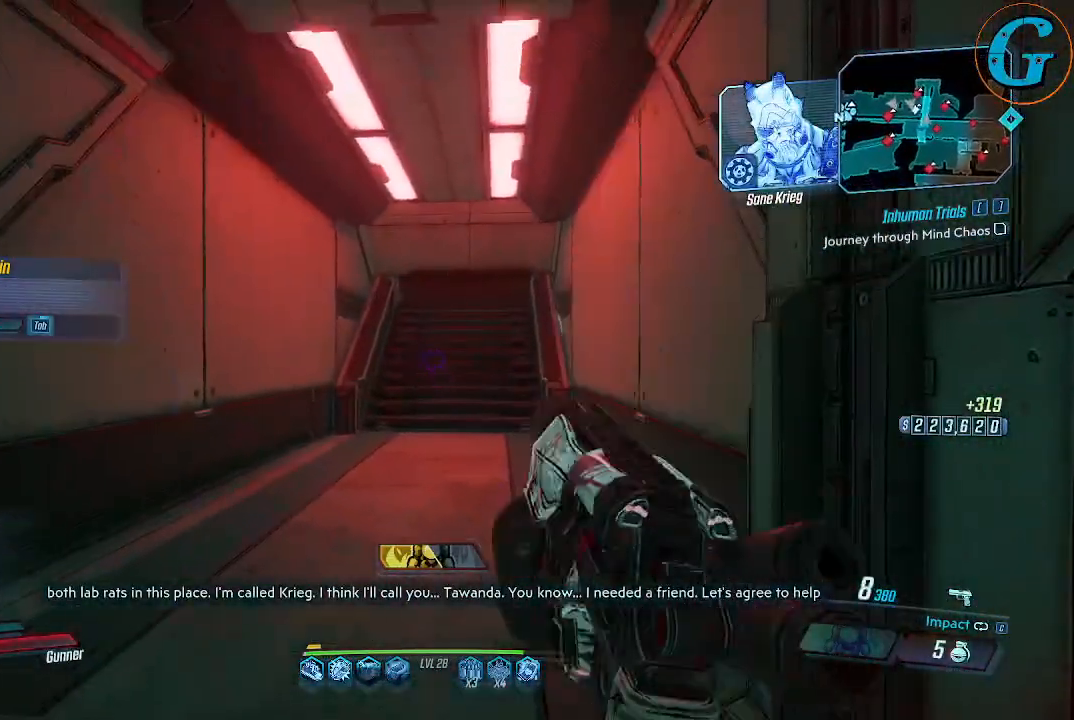
{"keys": ["a", "shift", "w"], "mouse": [], "events": [[350, "a", "down"]]}
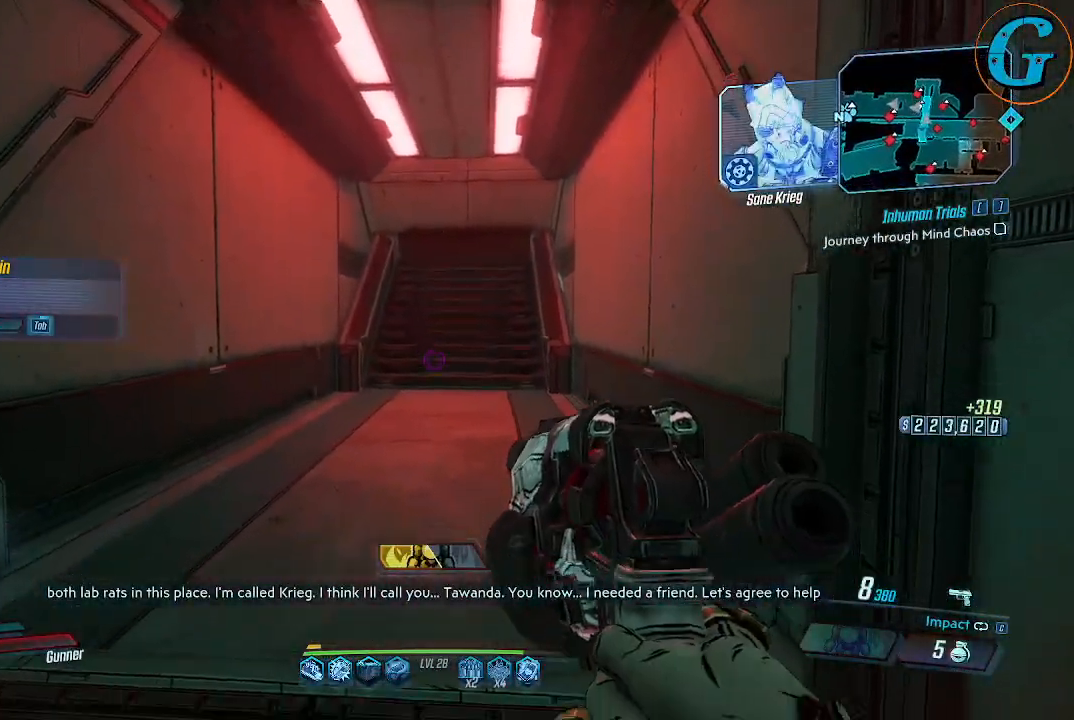
{"keys": ["shift", "w"], "mouse": [], "events": [[134, "a", "up"], [167, "a", "down"], [367, "a", "up"]]}
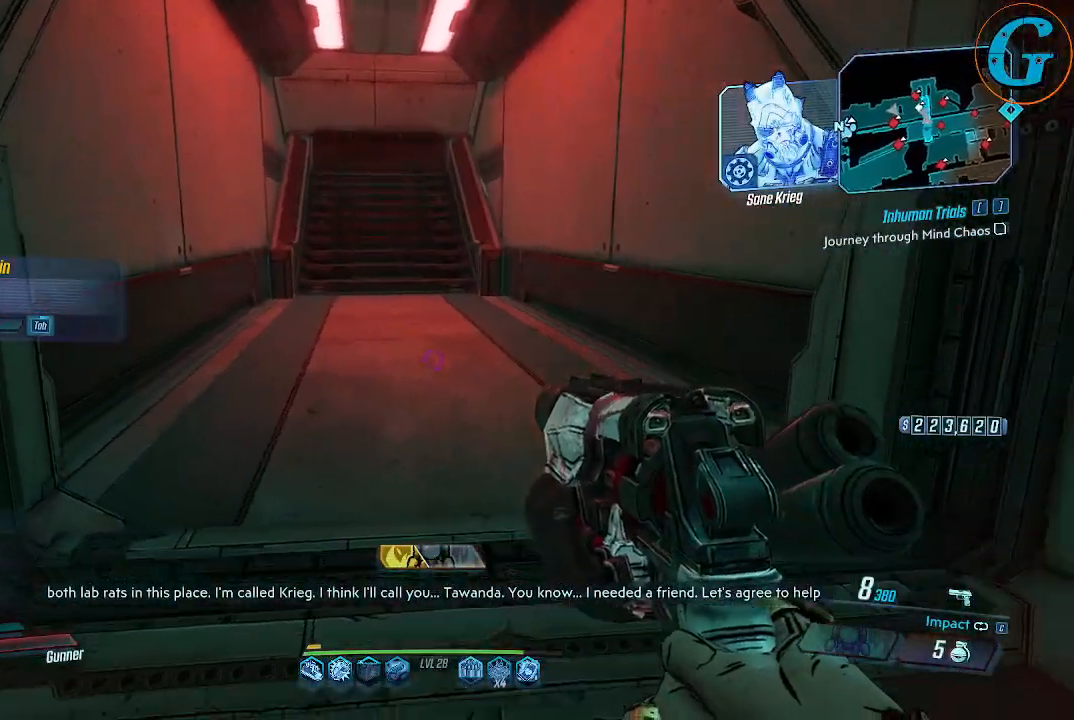
{"keys": ["space"], "mouse": [], "events": [[284, "shift", "up"], [284, "w", "up"], [467, "space", "down"]]}
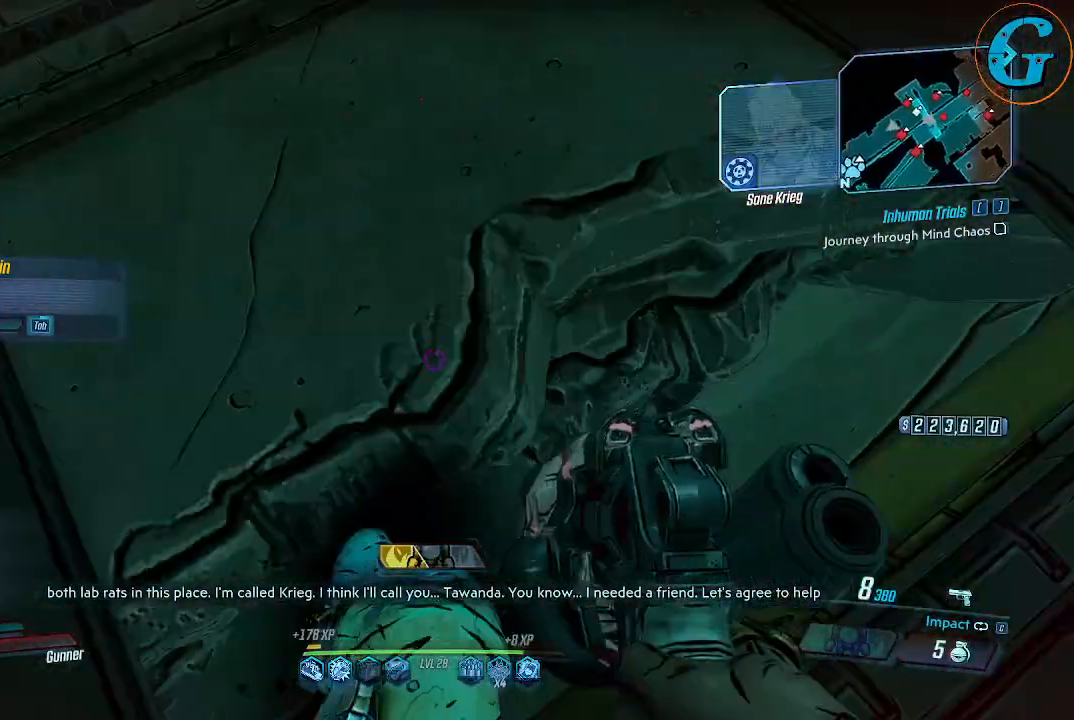
{"keys": ["w"], "mouse": [], "events": [[117, "w", "down"], [300, "space", "up"]]}
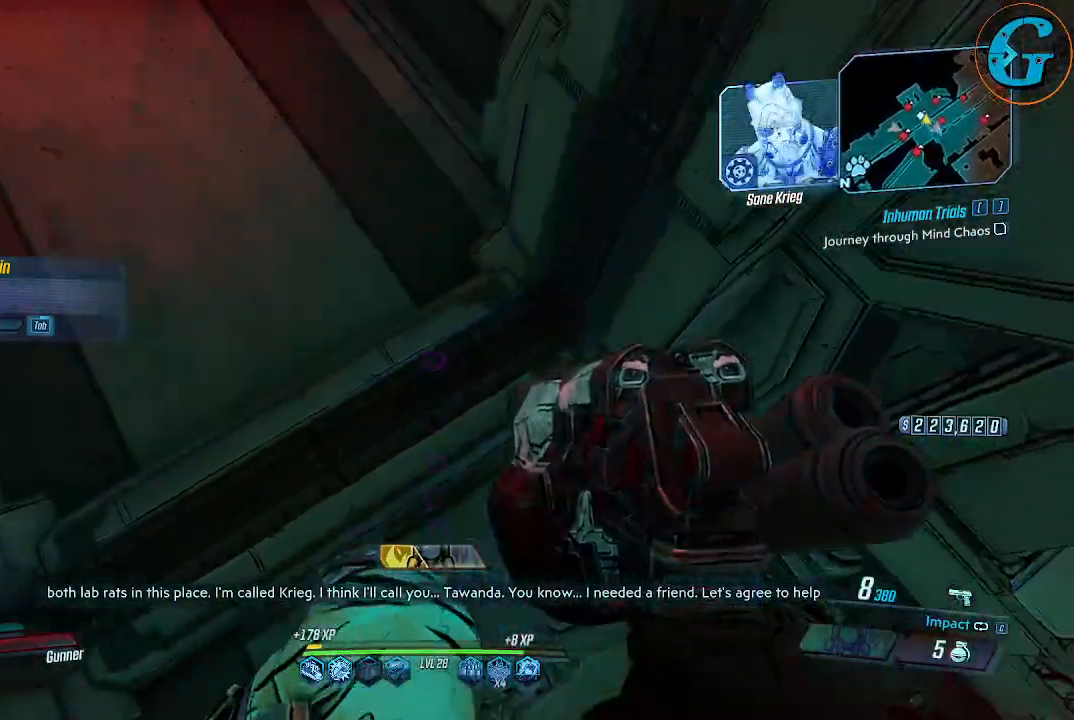
{"keys": ["a", "w"], "mouse": [], "events": [[500, "a", "down"]]}
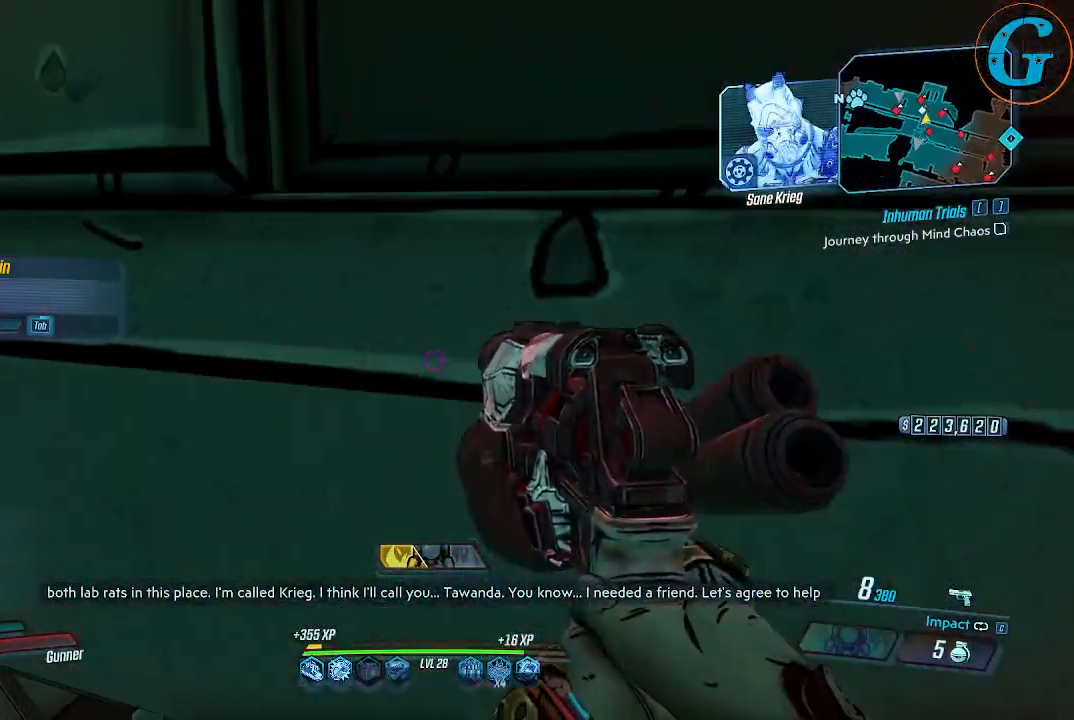
{"keys": ["w"], "mouse": [], "events": [[50, "a", "up"], [284, "a", "down"], [417, "a", "up"]]}
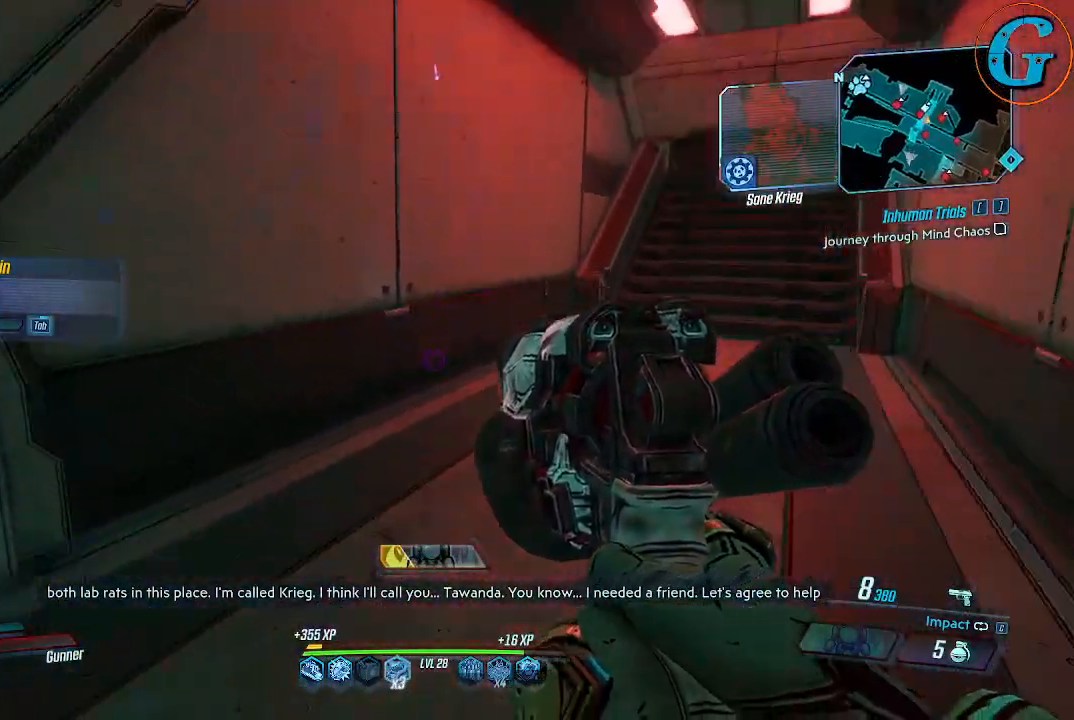
{"keys": ["shift", "w"], "mouse": [], "events": [[150, "shift", "down"]]}
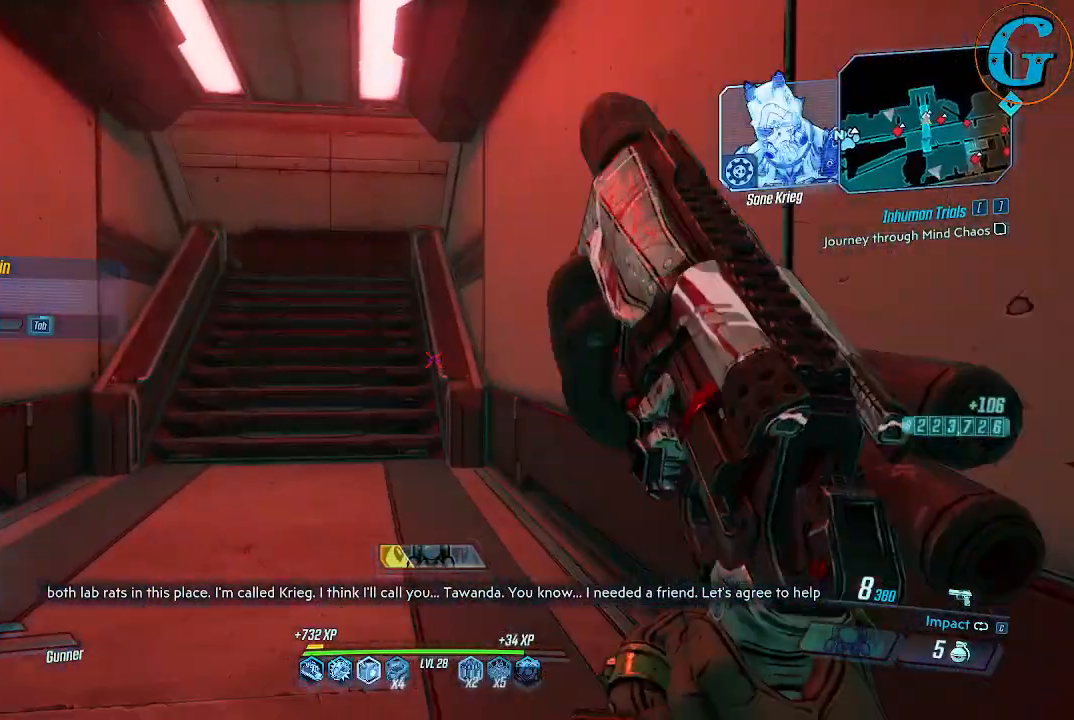
{"keys": ["shift", "w"], "mouse": [], "events": []}
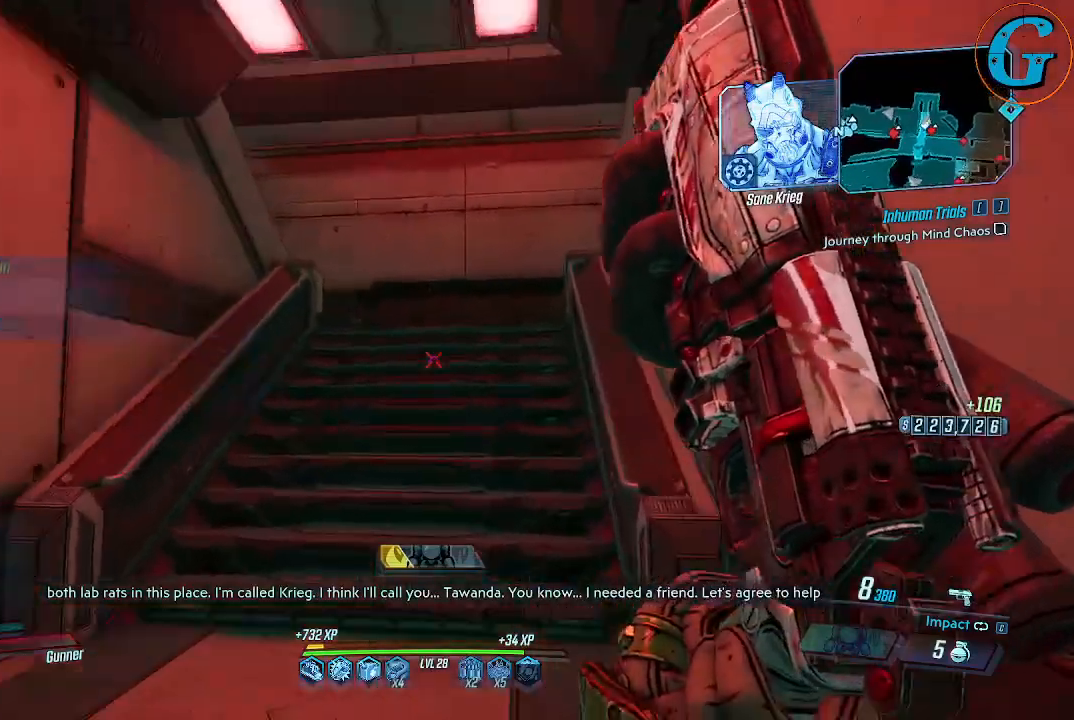
{"keys": ["shift", "w"], "mouse": [], "events": []}
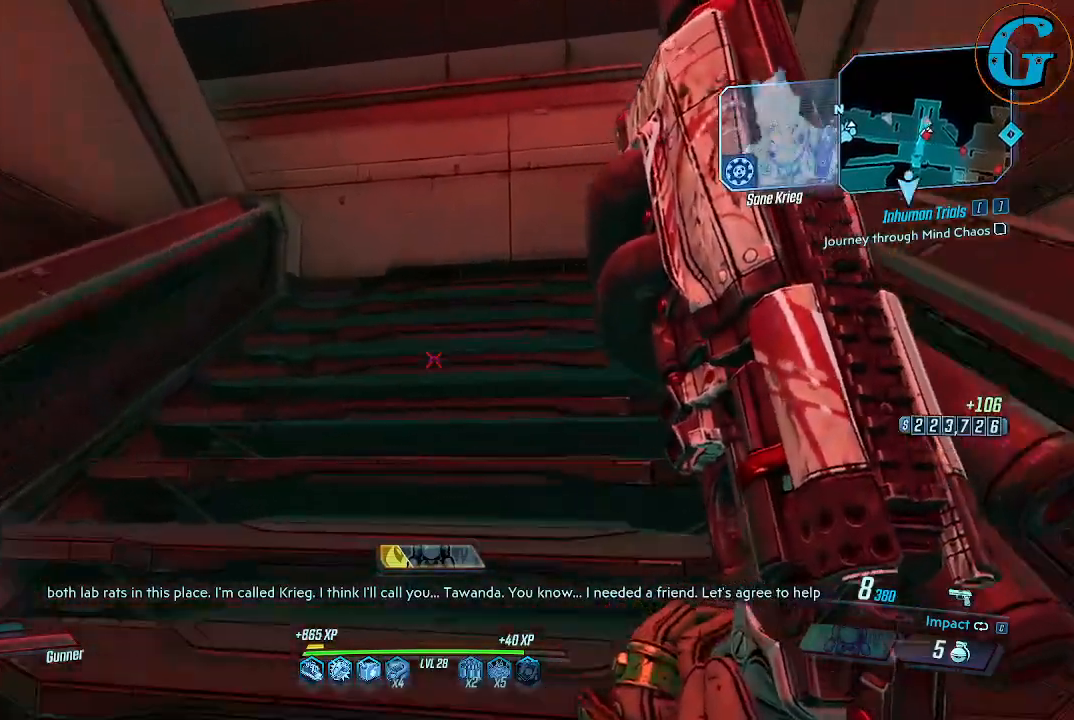
{"keys": ["d"], "mouse": [], "events": [[300, "d", "down"], [484, "shift", "up"], [484, "w", "up"]]}
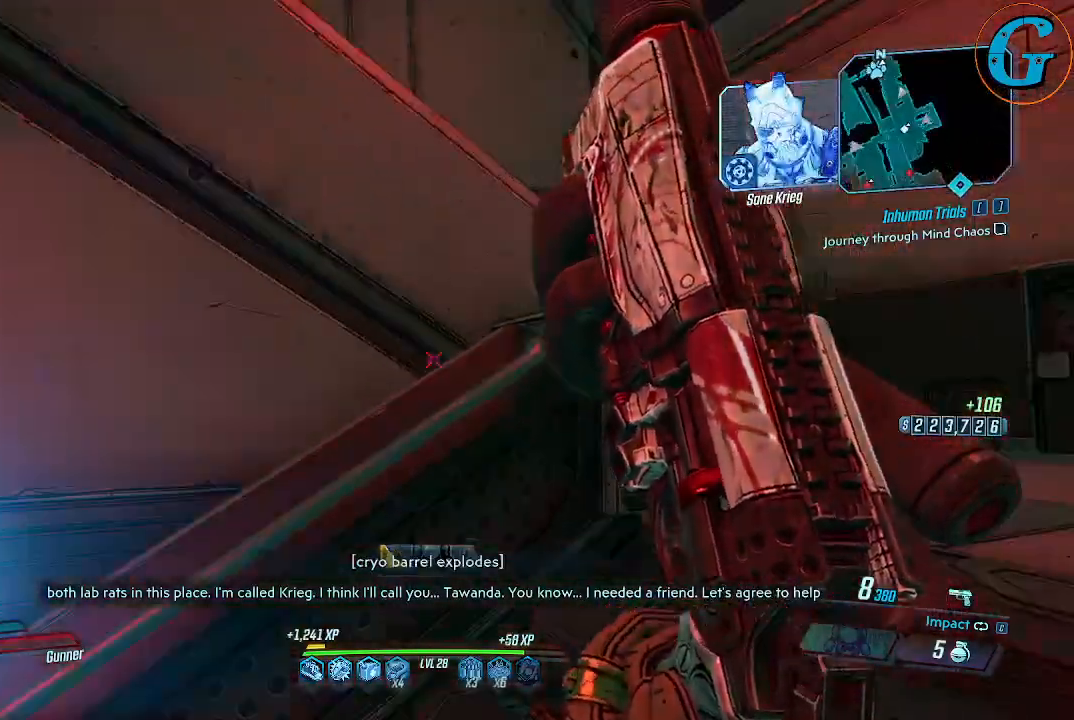
{"keys": ["s"], "mouse": [], "events": [[167, "s", "down"], [317, "d", "up"]]}
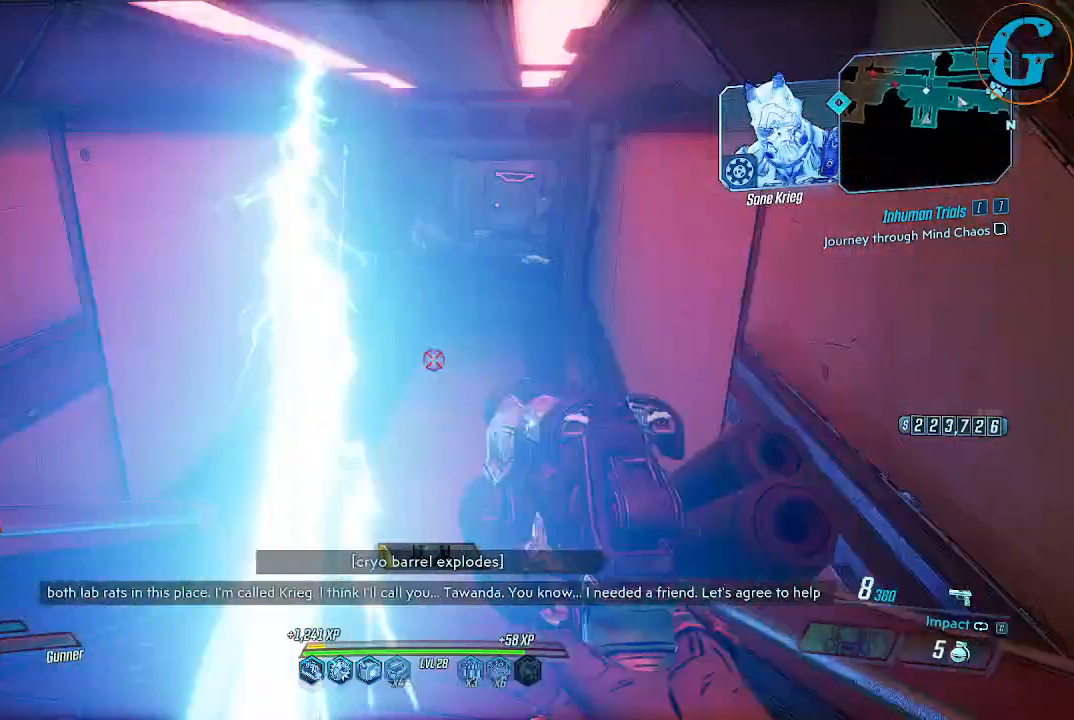
{"keys": ["d", "s"], "mouse": [], "events": [[184, "d", "down"]]}
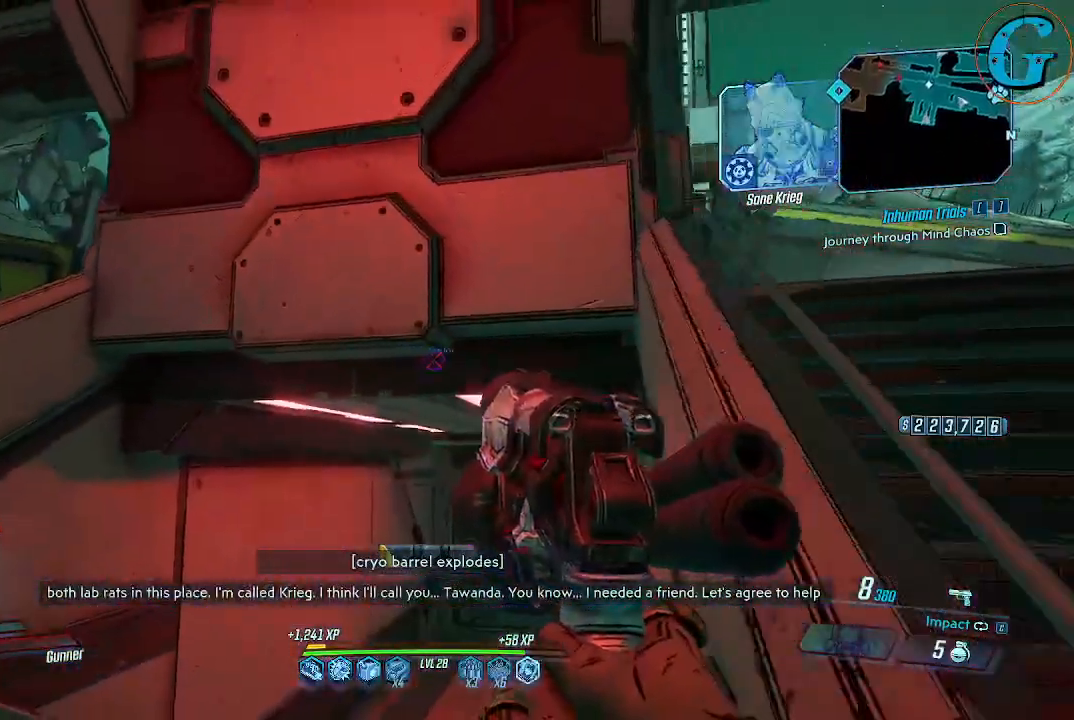
{"keys": ["d", "shift", "w"], "mouse": [], "events": [[17, "s", "up"], [200, "w", "down"], [300, "shift", "down"]]}
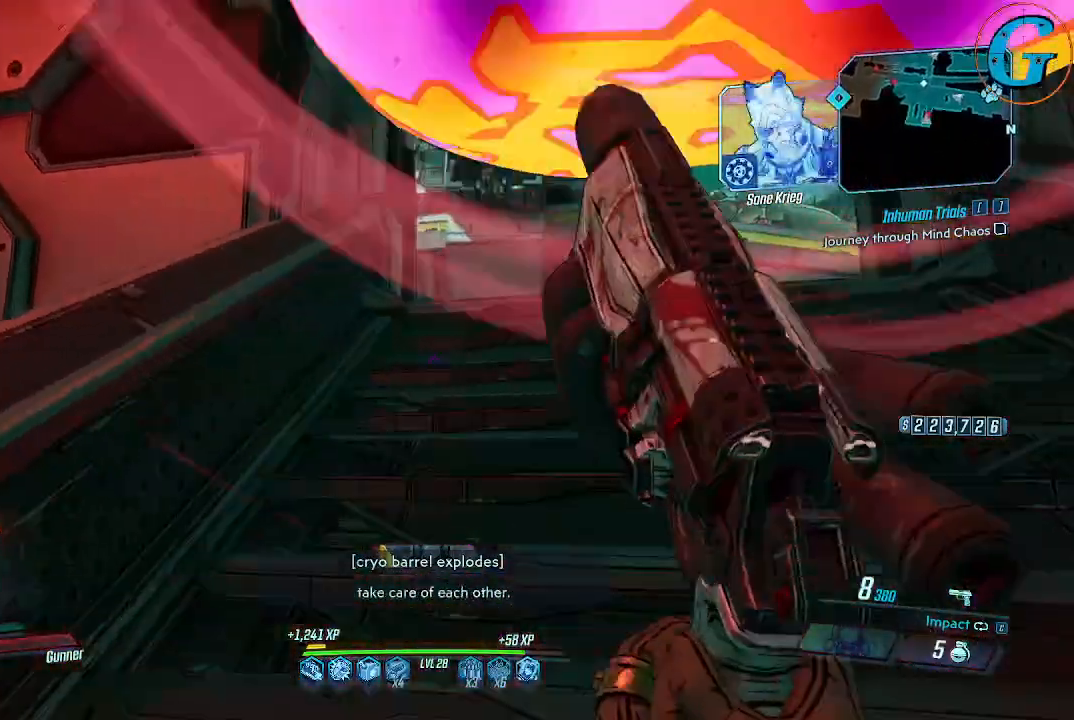
{"keys": ["d", "shift", "w"], "mouse": [], "events": [[317, "d", "up"], [500, "d", "down"]]}
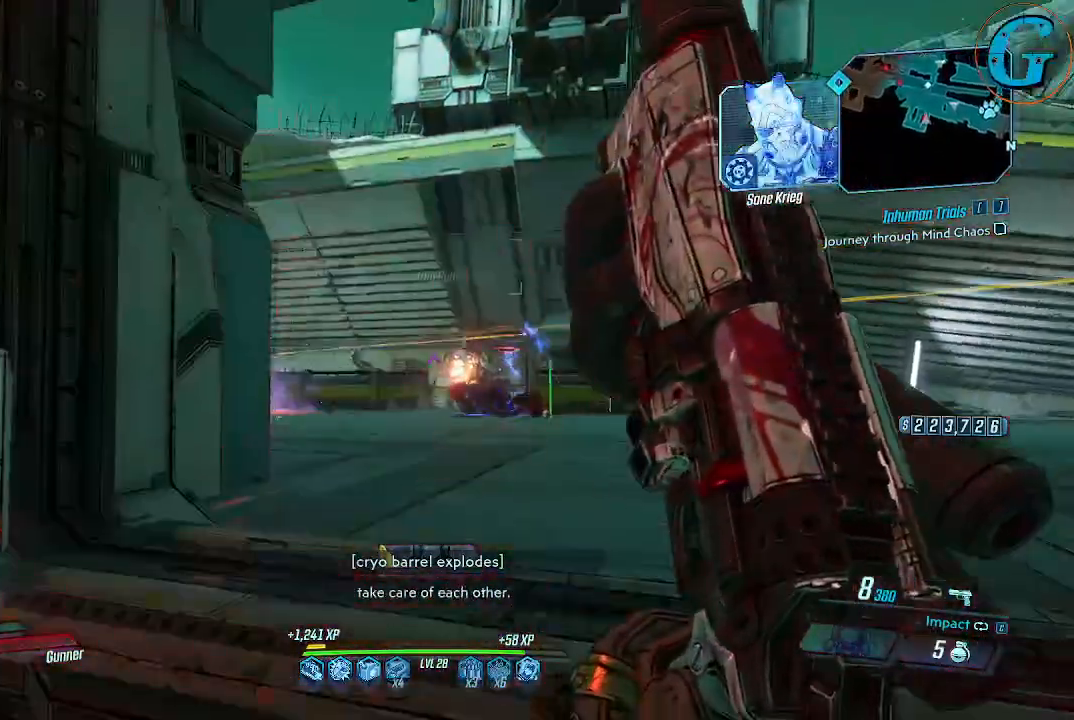
{"keys": ["d", "w"], "mouse": [], "events": [[50, "shift", "up"], [50, "w", "up"], [234, "w", "down"]]}
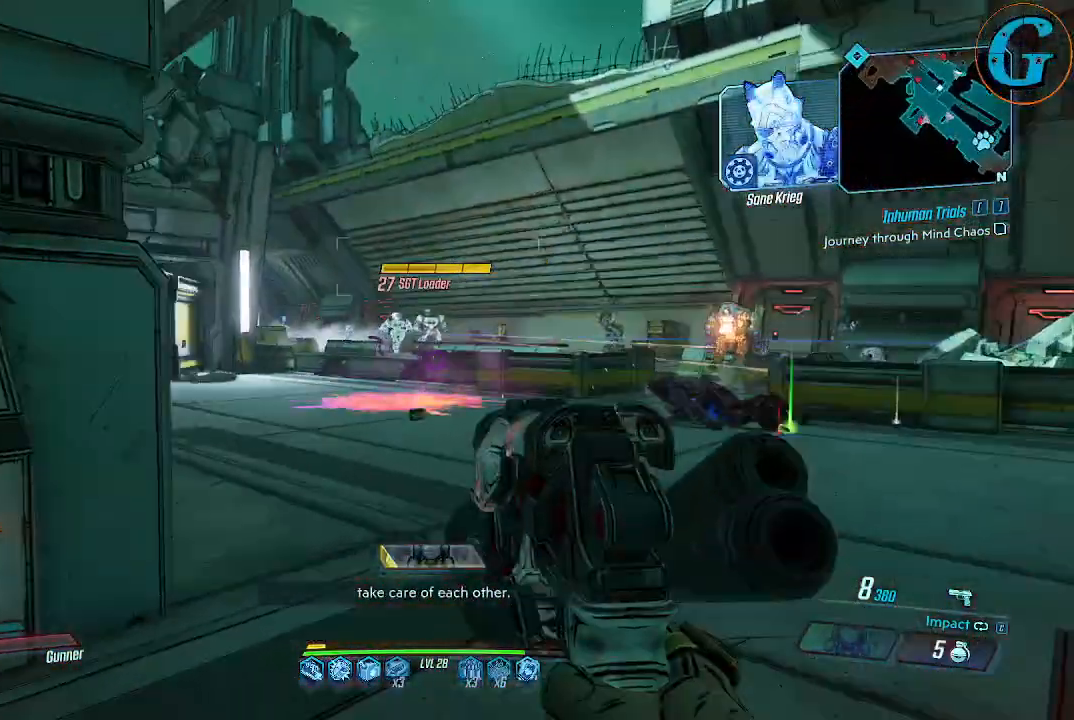
{"keys": ["w"], "mouse": [], "events": [[150, "d", "up"]]}
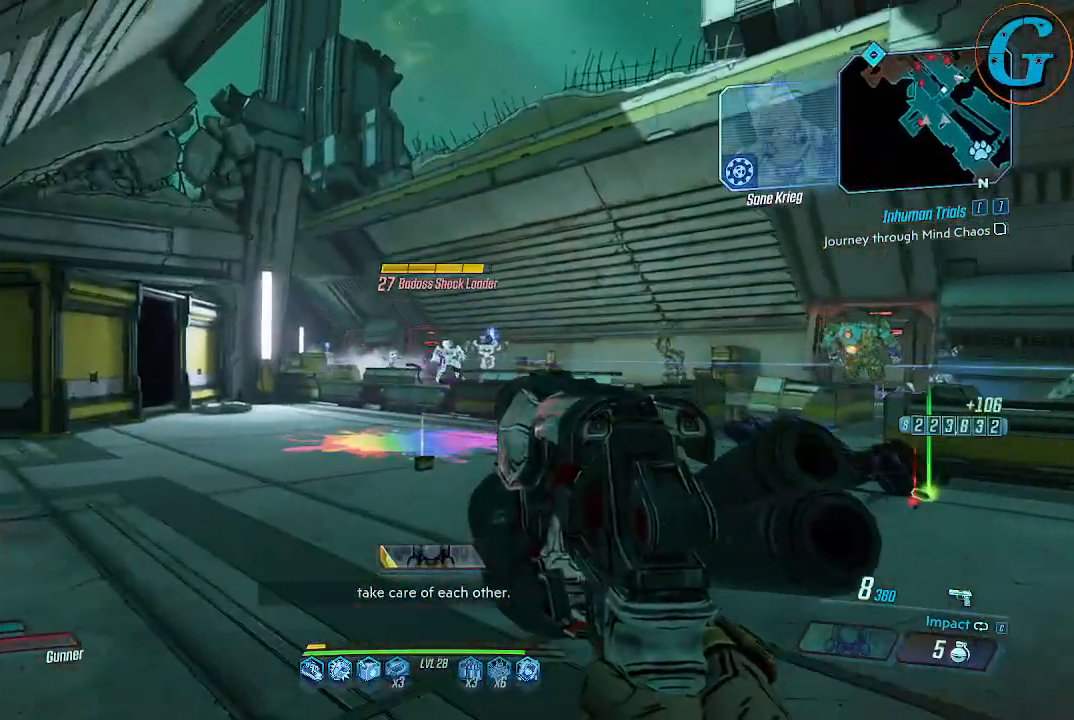
{"keys": ["w"], "mouse": ["left"], "events": [[34, "mouse_left", "down"], [217, "mouse_left", "up"], [400, "mouse_left", "down"]]}
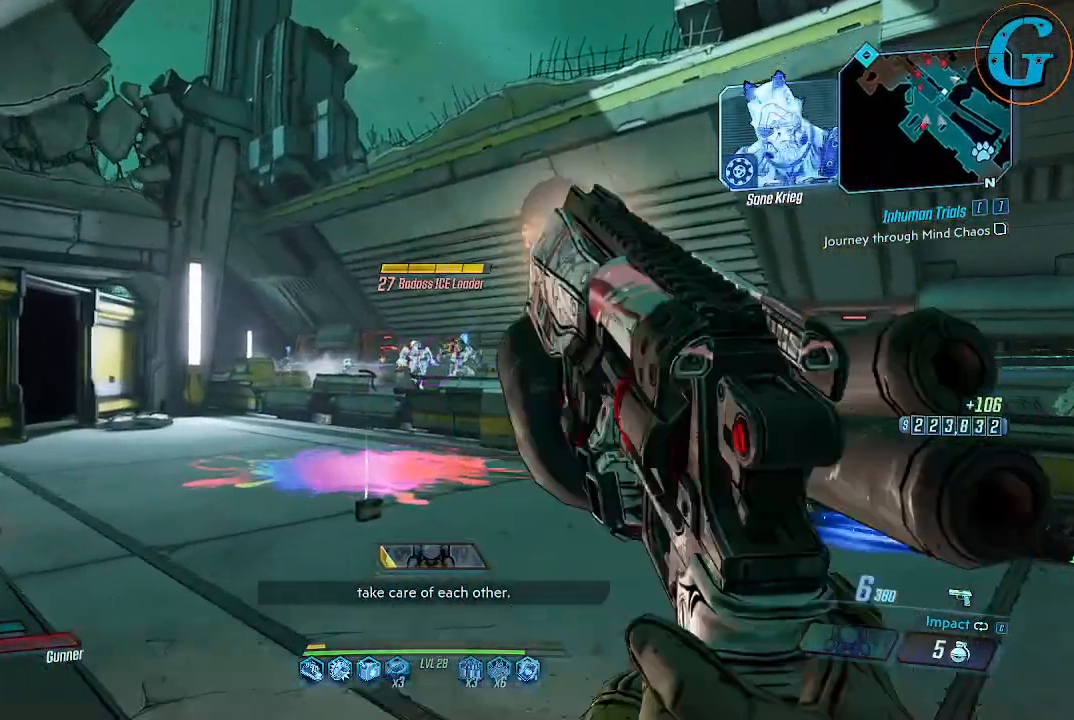
{"keys": ["w"], "mouse": [], "events": [[50, "mouse_left", "up"], [134, "mouse_left", "down"], [284, "mouse_left", "up"], [334, "mouse_left", "down"], [467, "mouse_left", "up"]]}
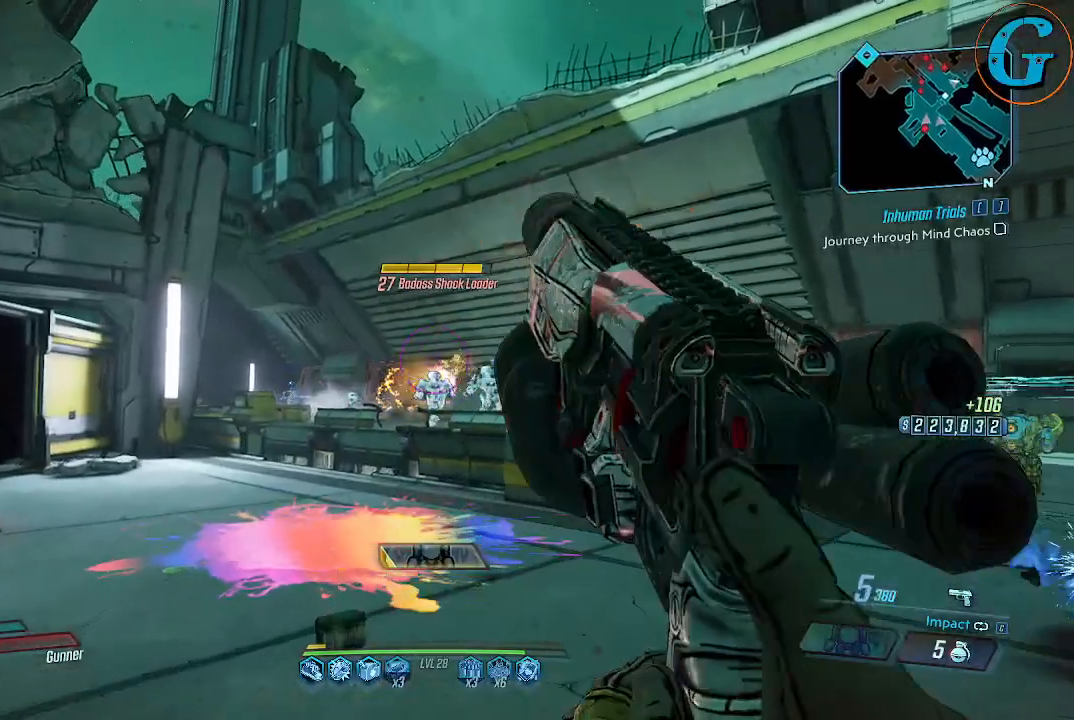
{"keys": ["a", "w"], "mouse": ["left"], "events": [[17, "a", "down"], [17, "mouse_left", "down"], [150, "mouse_left", "up"], [200, "mouse_left", "down"], [350, "mouse_left", "up"], [434, "mouse_left", "down"]]}
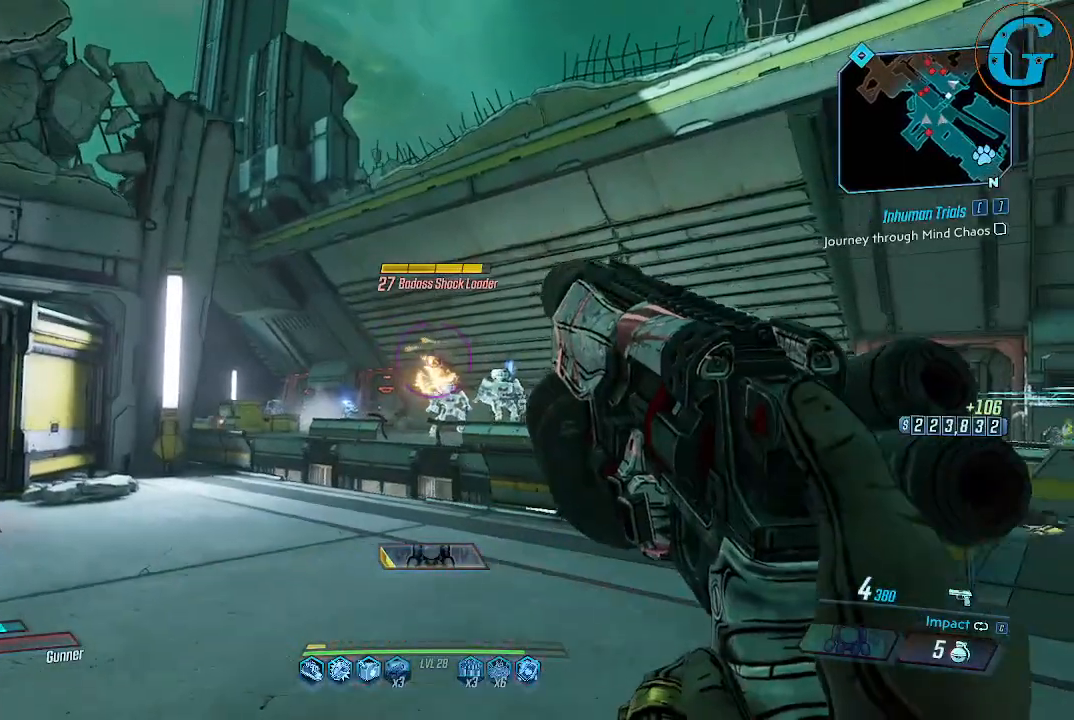
{"keys": ["a", "w"], "mouse": ["left"], "events": [[34, "mouse_left", "up"], [134, "mouse_left", "down"], [450, "mouse_left", "up"], [500, "mouse_left", "down"]]}
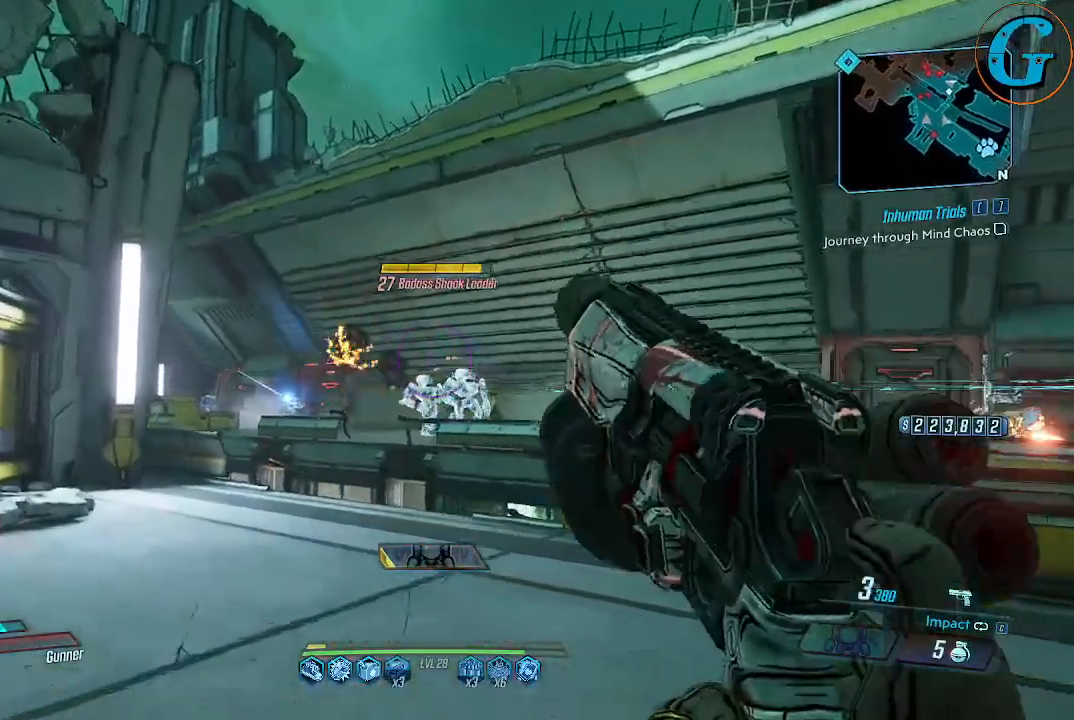
{"keys": ["a", "w"], "mouse": ["left"], "events": [[134, "mouse_left", "up"], [184, "mouse_left", "down"], [367, "mouse_left", "up"], [467, "mouse_left", "down"]]}
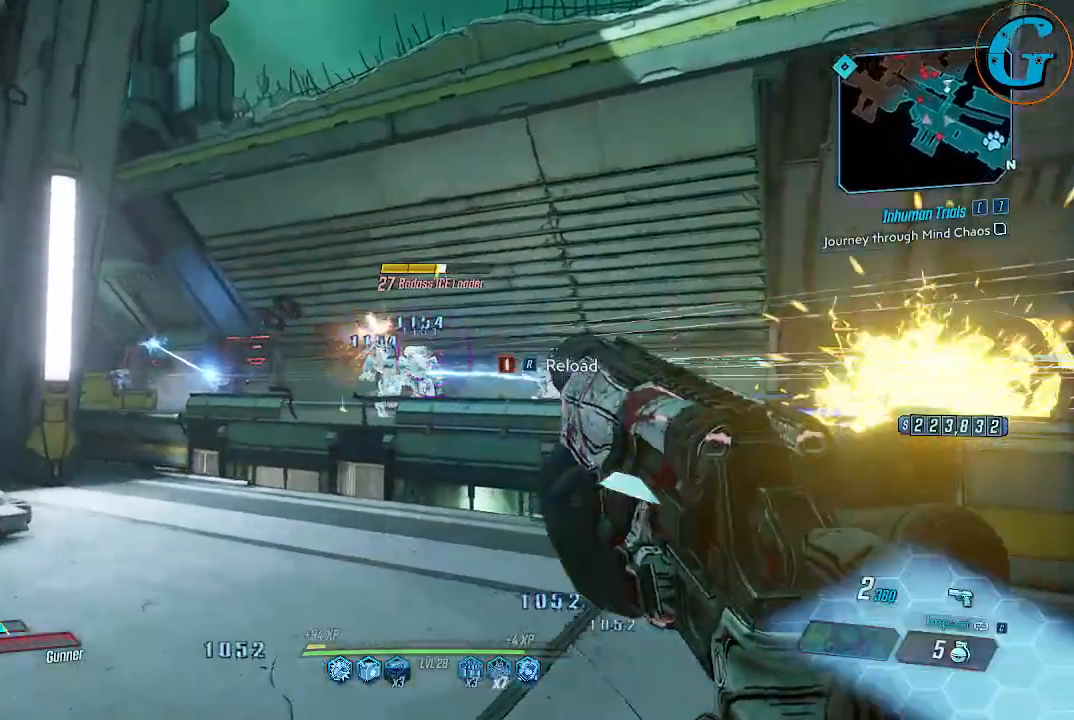
{"keys": ["d"], "mouse": ["left"], "events": [[117, "mouse_left", "up"], [117, "w", "up"], [150, "a", "up"], [200, "mouse_left", "down"], [350, "mouse_left", "up"], [434, "mouse_left", "down"], [484, "d", "down"]]}